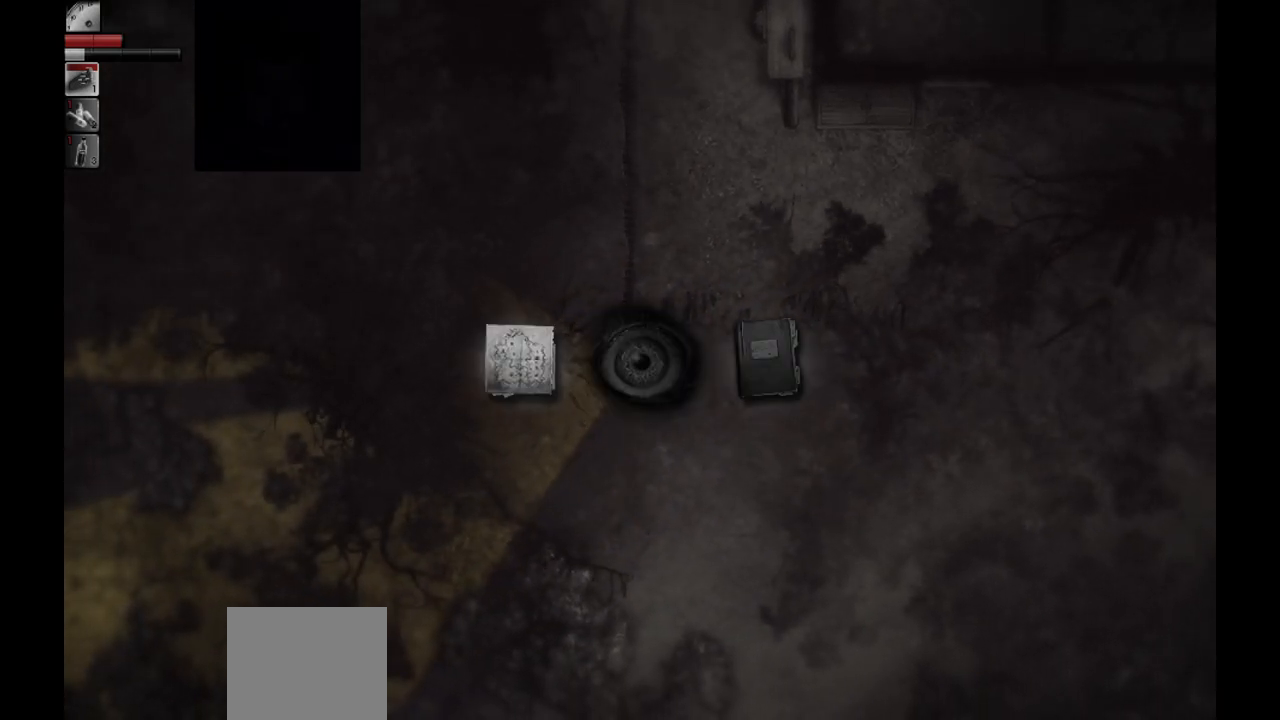
Gameplay with a controller (PlayStation layout); each line is a JSON object with the inputs held at the frame after it. "events" lists button and stick changes between this image and that frame as [ms after this image, input, new state], when the widget could be followed in between.
{"buttons": [], "left_stick": "center", "right_stick": "center", "events": [[17, "CROSS", "down"], [133, "CROSS", "up"]]}
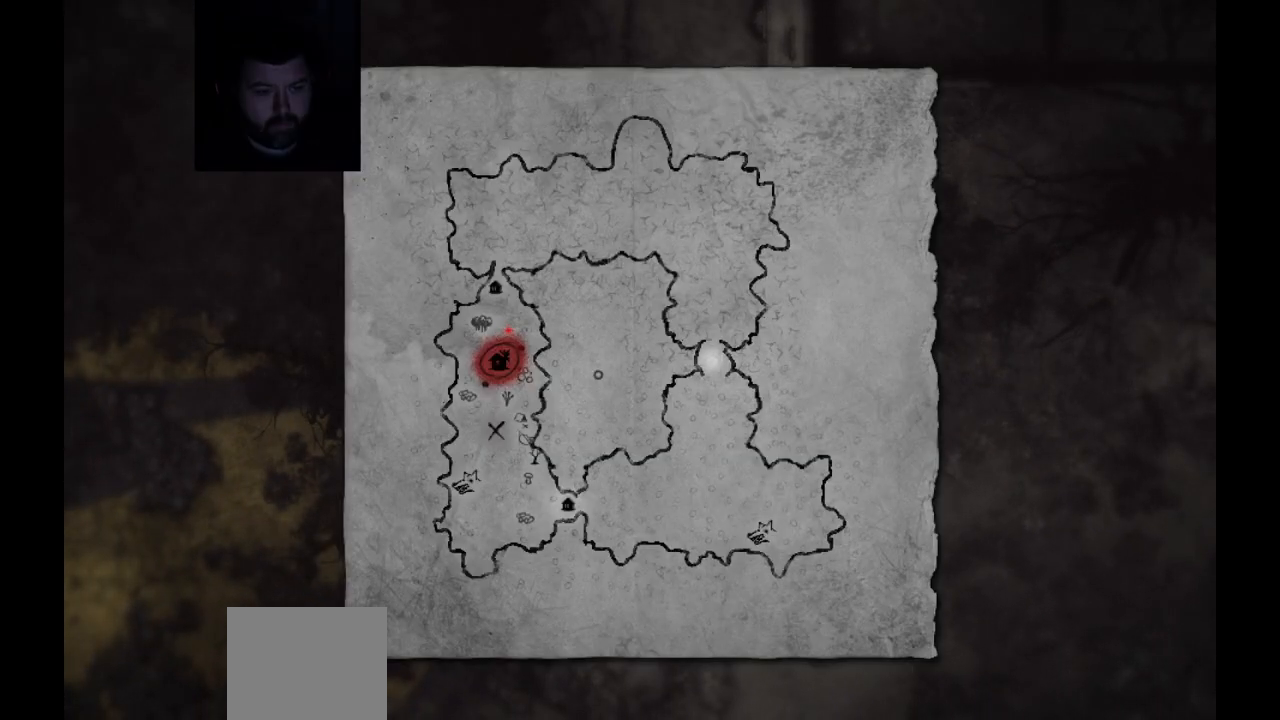
{"buttons": [], "left_stick": "center", "right_stick": "center", "events": []}
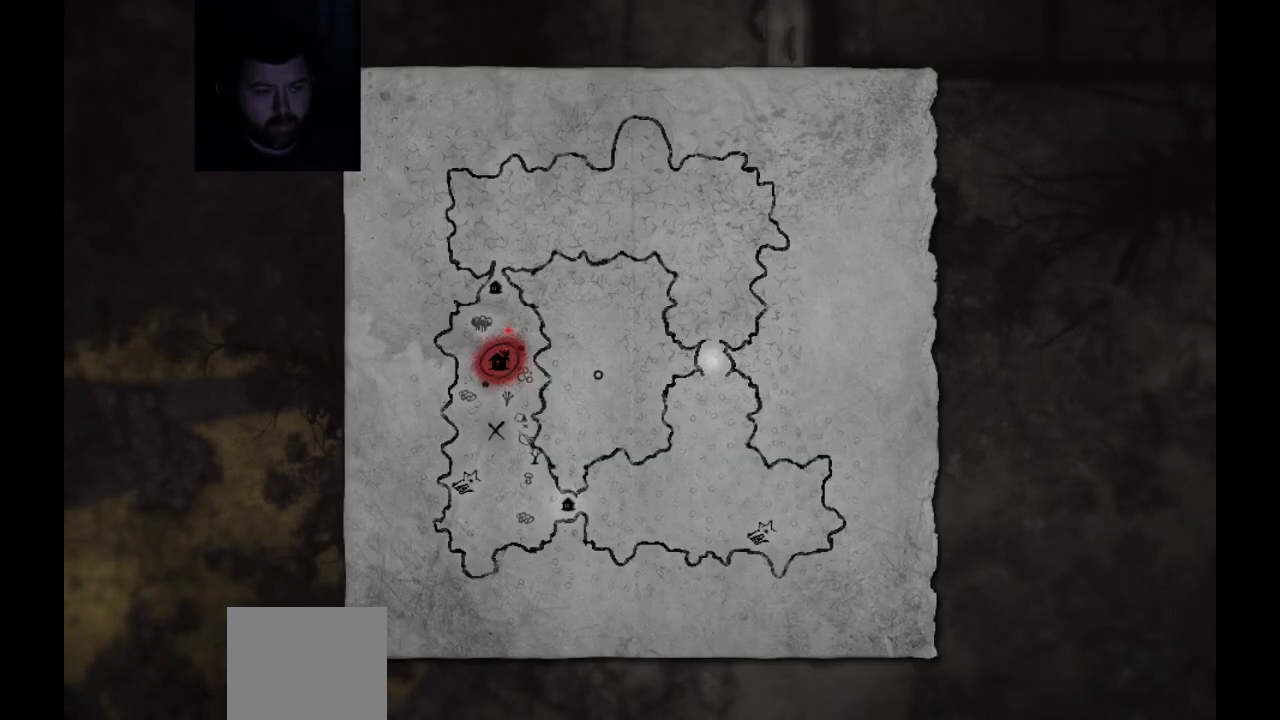
{"buttons": ["SELECT"], "left_stick": "center", "right_stick": "center", "events": [[467, "SELECT", "down"]]}
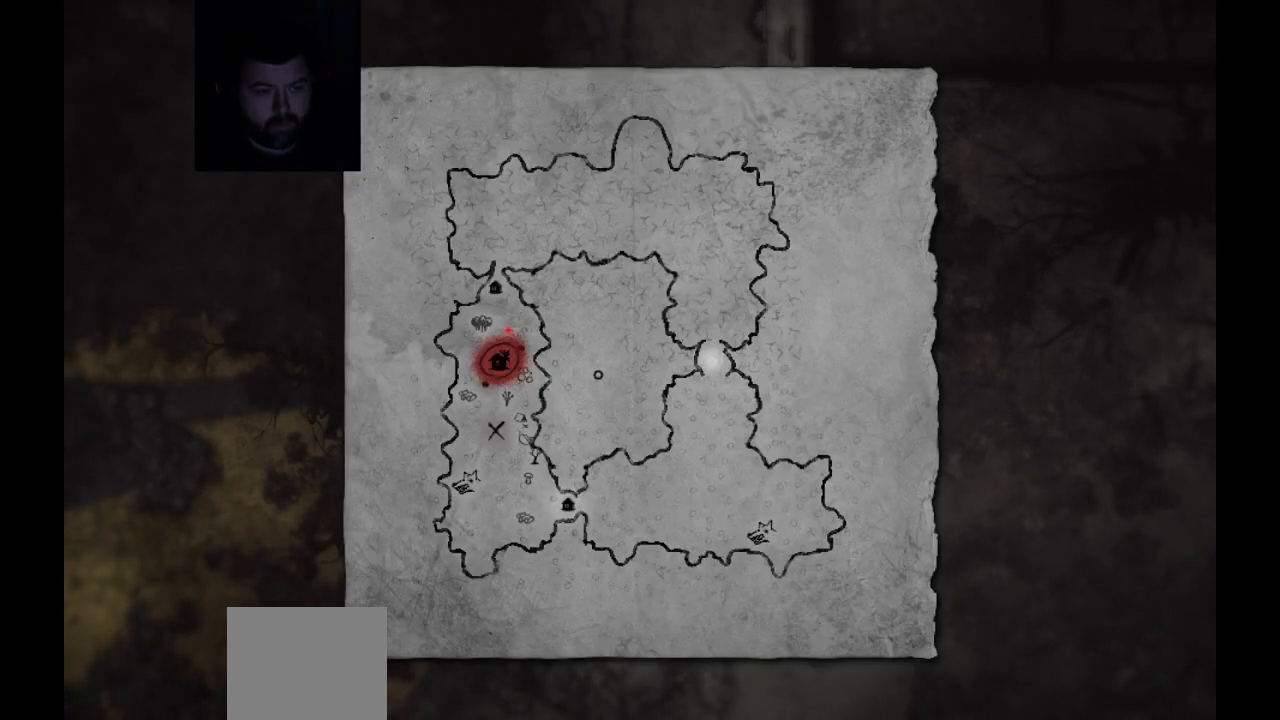
{"buttons": [], "left_stick": "center", "right_stick": "center", "events": [[67, "SELECT", "up"]]}
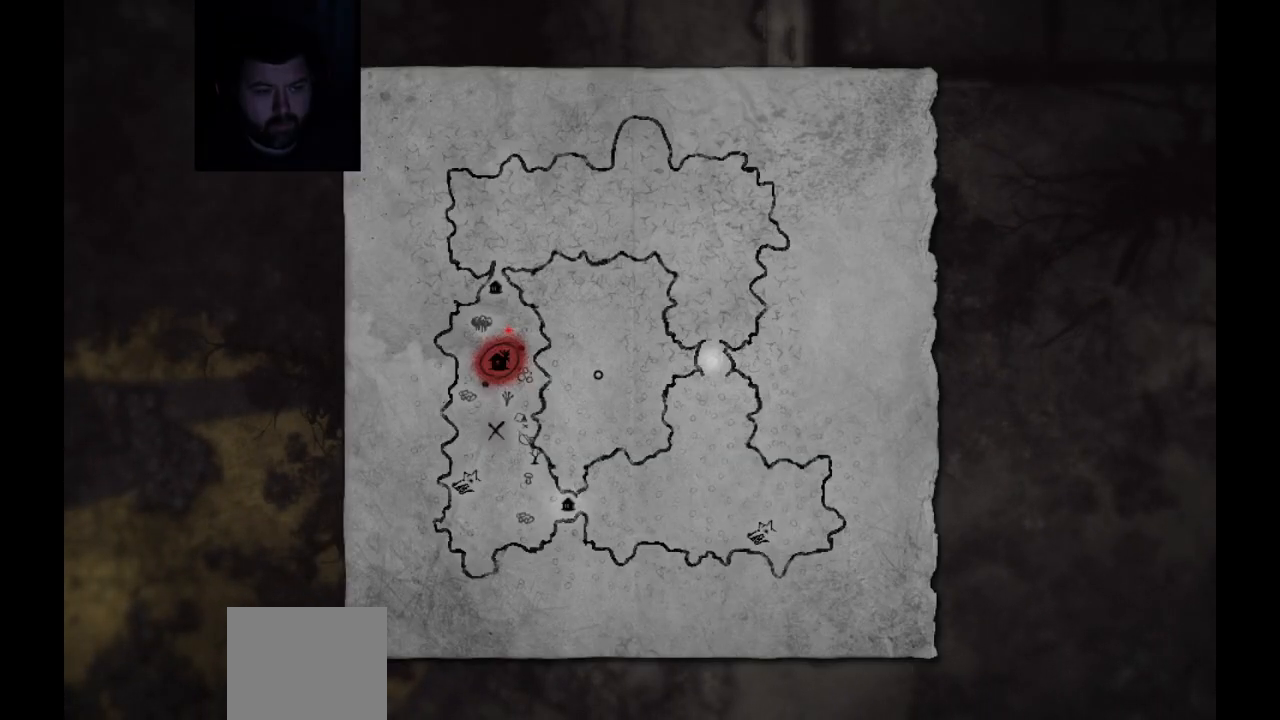
{"buttons": [], "left_stick": "center", "right_stick": "center", "events": []}
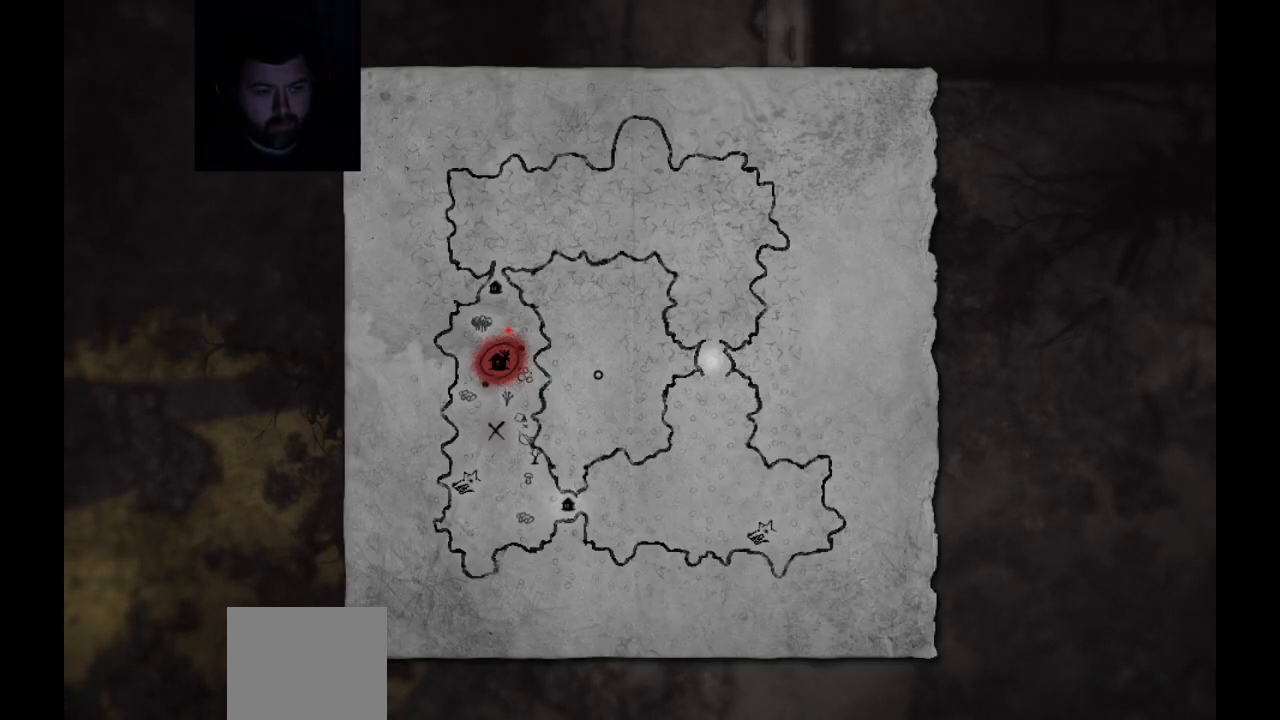
{"buttons": ["CIRCLE"], "left_stick": "center", "right_stick": "center", "events": [[33, "SELECT", "down"], [150, "SELECT", "up"], [450, "CIRCLE", "down"]]}
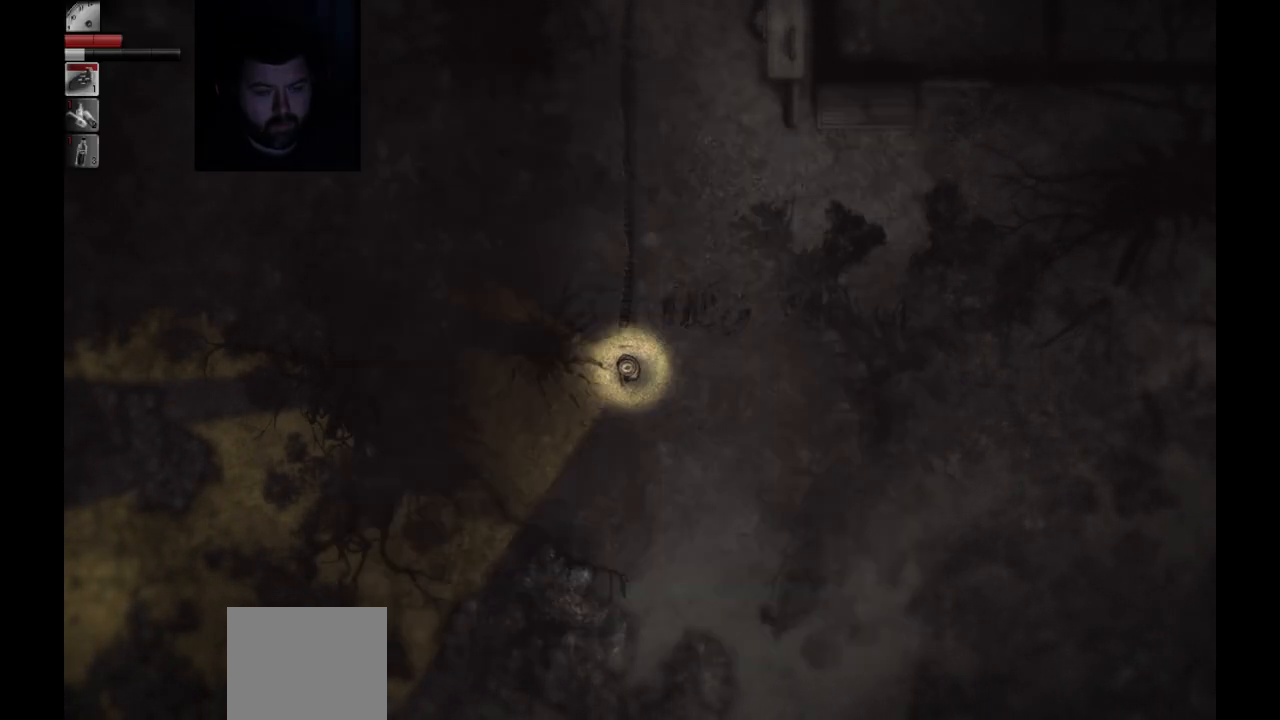
{"buttons": [], "left_stick": "down-left", "right_stick": "center", "events": [[50, "CIRCLE", "up"], [200, "left_stick", "down-left"]]}
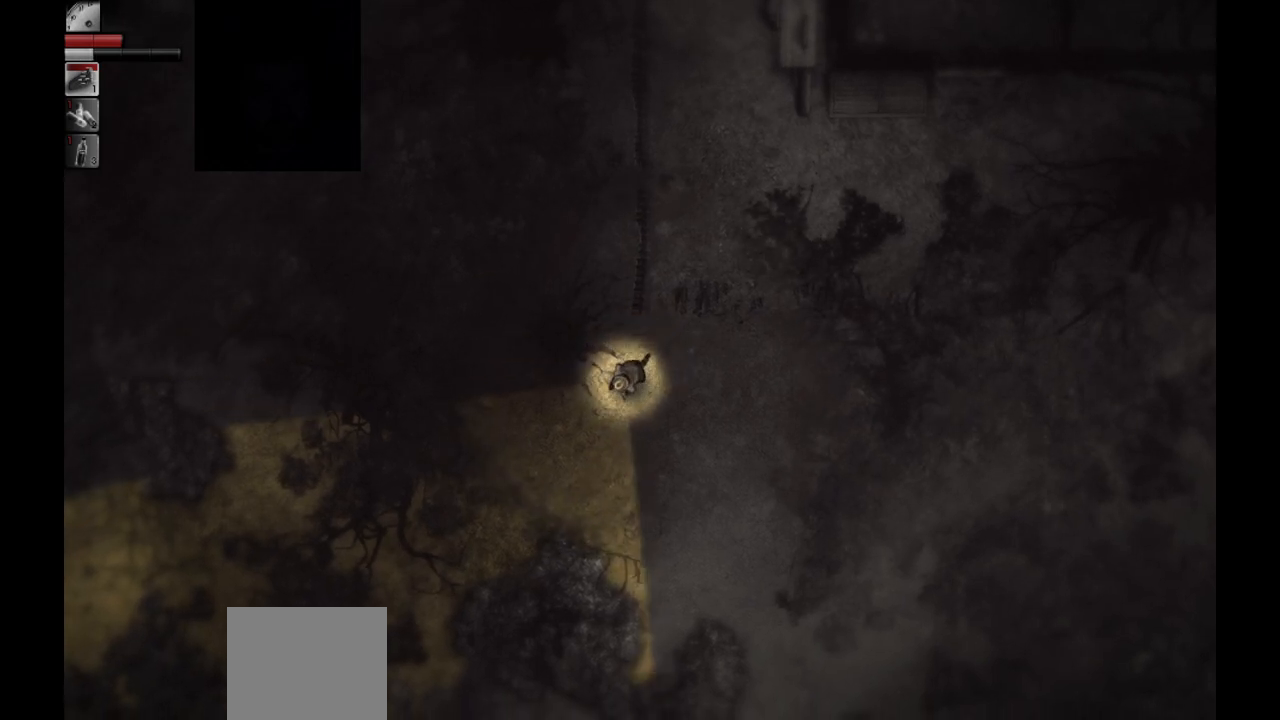
{"buttons": [], "left_stick": "down-left", "right_stick": "center", "events": []}
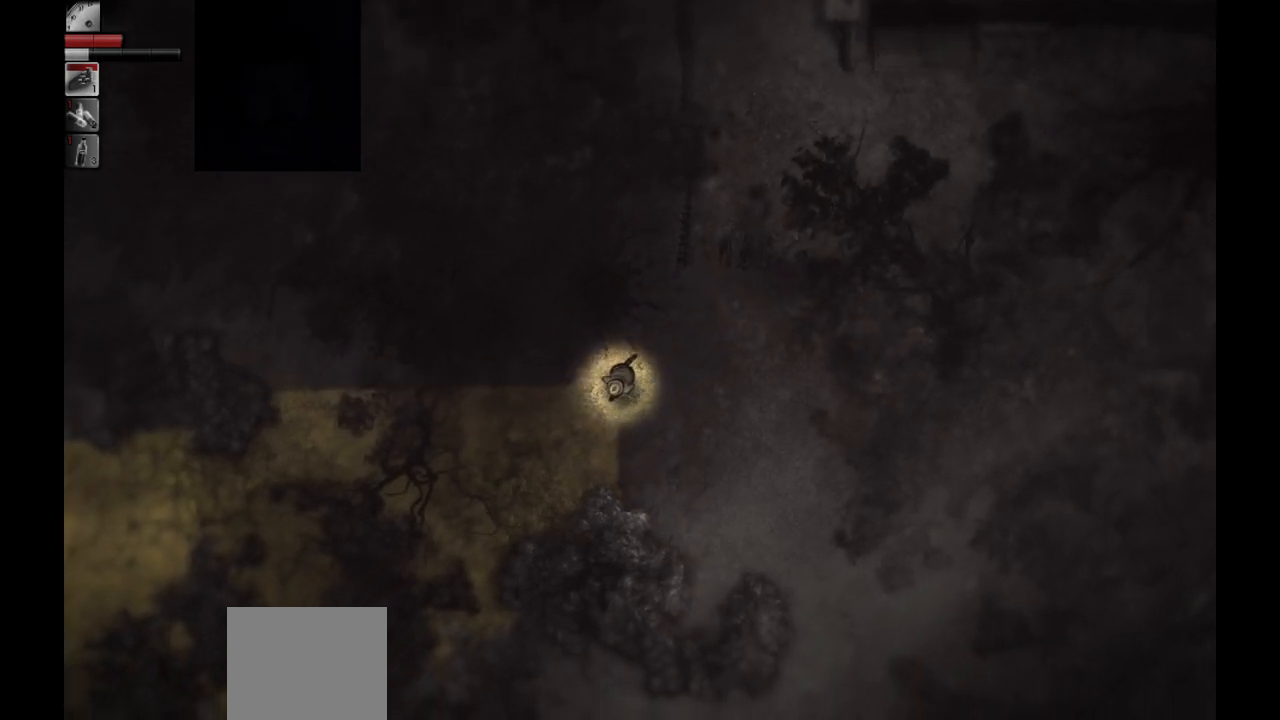
{"buttons": [], "left_stick": "right", "right_stick": "center", "events": [[100, "left_stick", "center"], [367, "left_stick", "down-right"], [417, "left_stick", "right"]]}
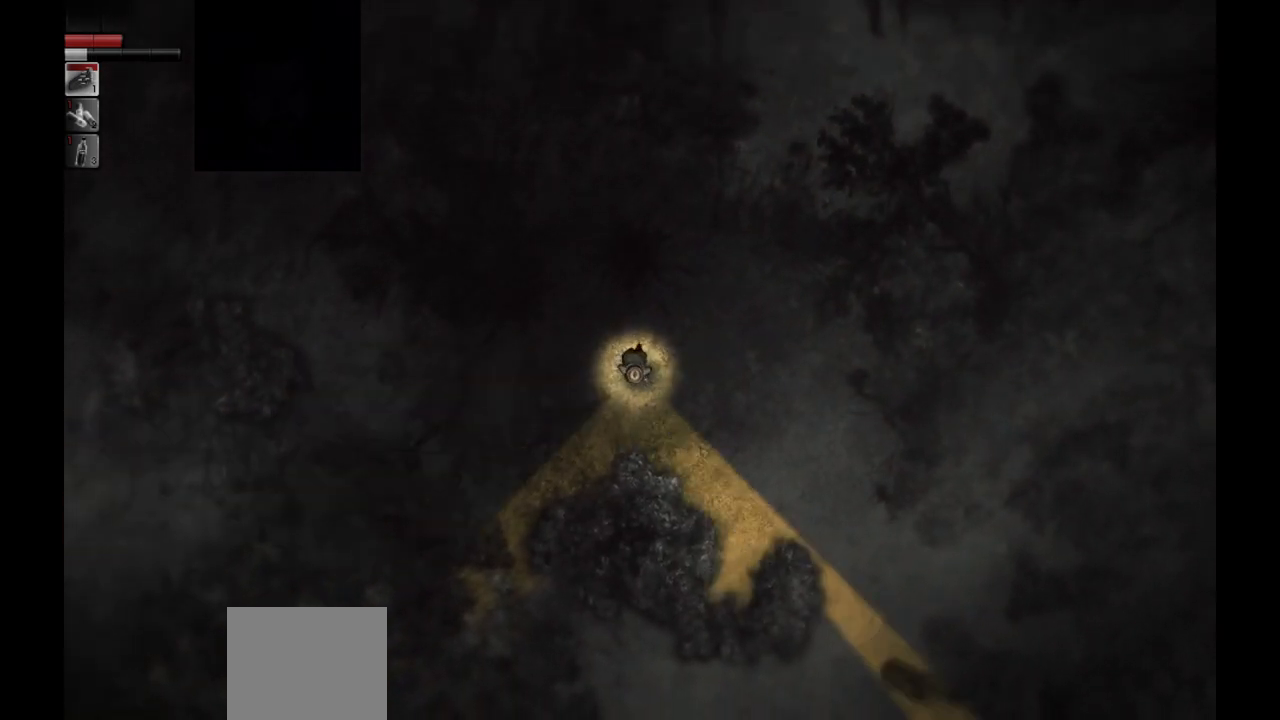
{"buttons": [], "left_stick": "down-right", "right_stick": "center", "events": [[283, "left_stick", "down-right"]]}
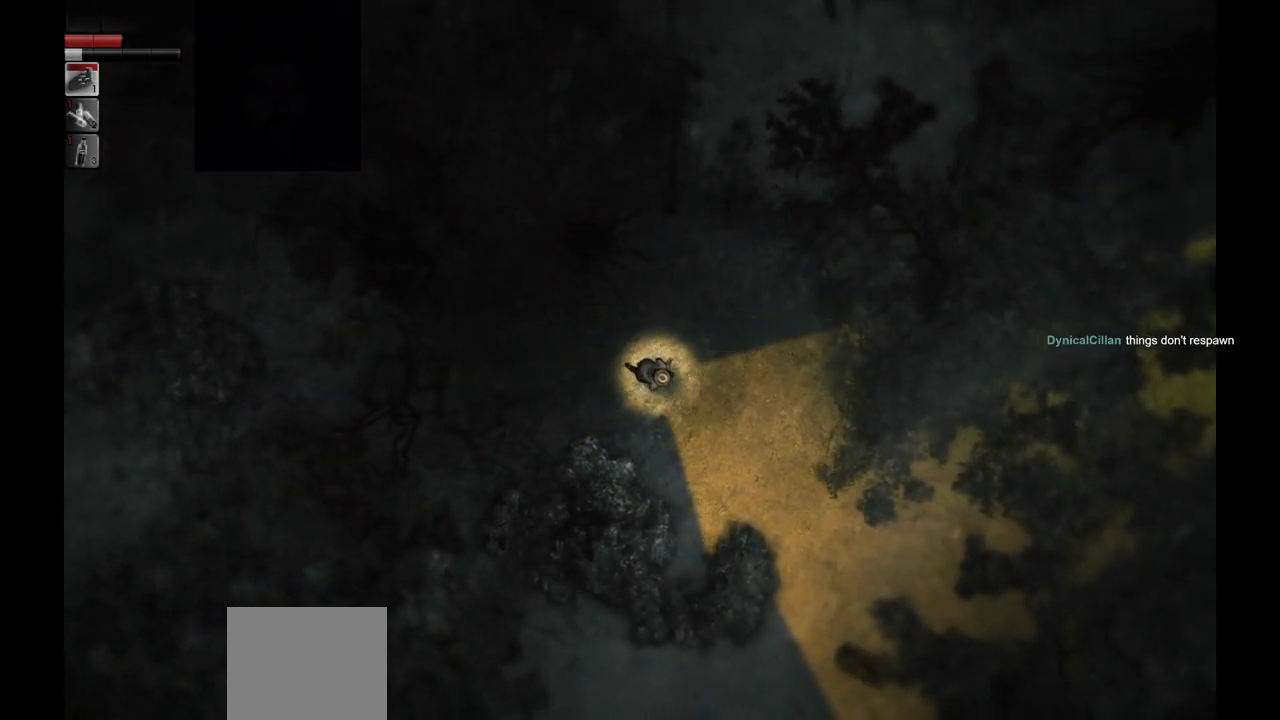
{"buttons": [], "left_stick": "down-right", "right_stick": "center", "events": []}
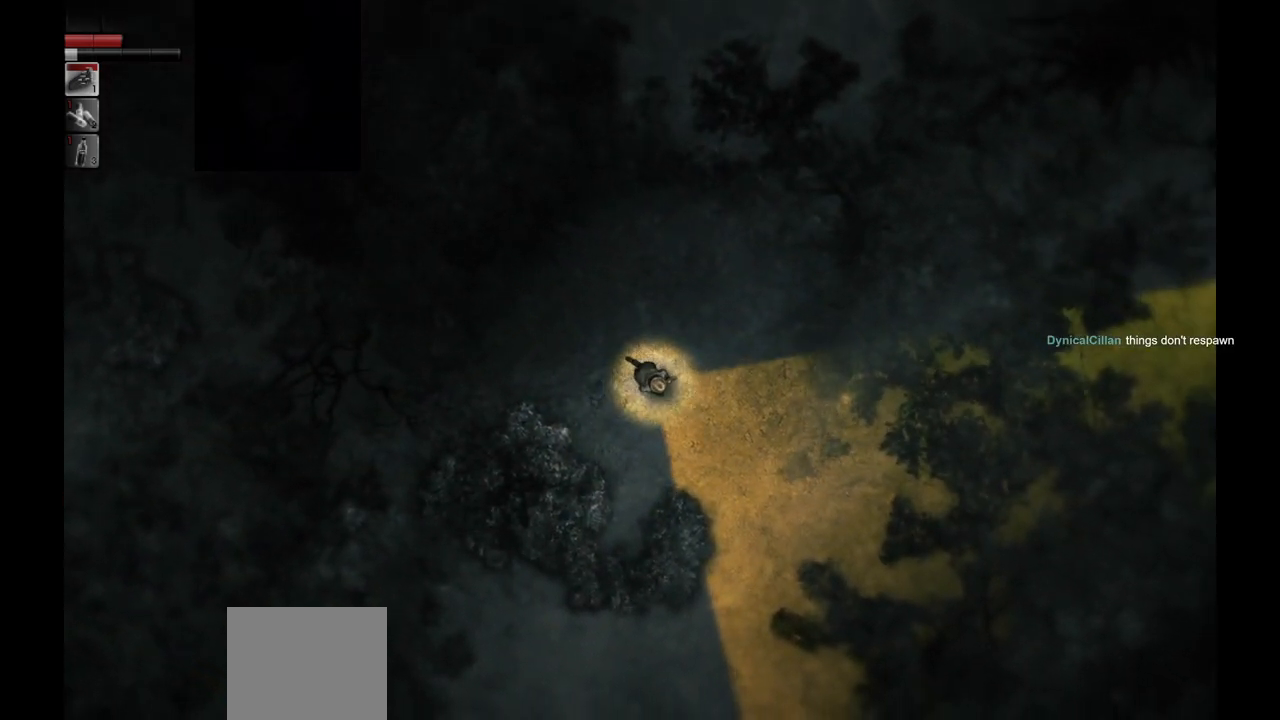
{"buttons": [], "left_stick": "down-right", "right_stick": "center", "events": []}
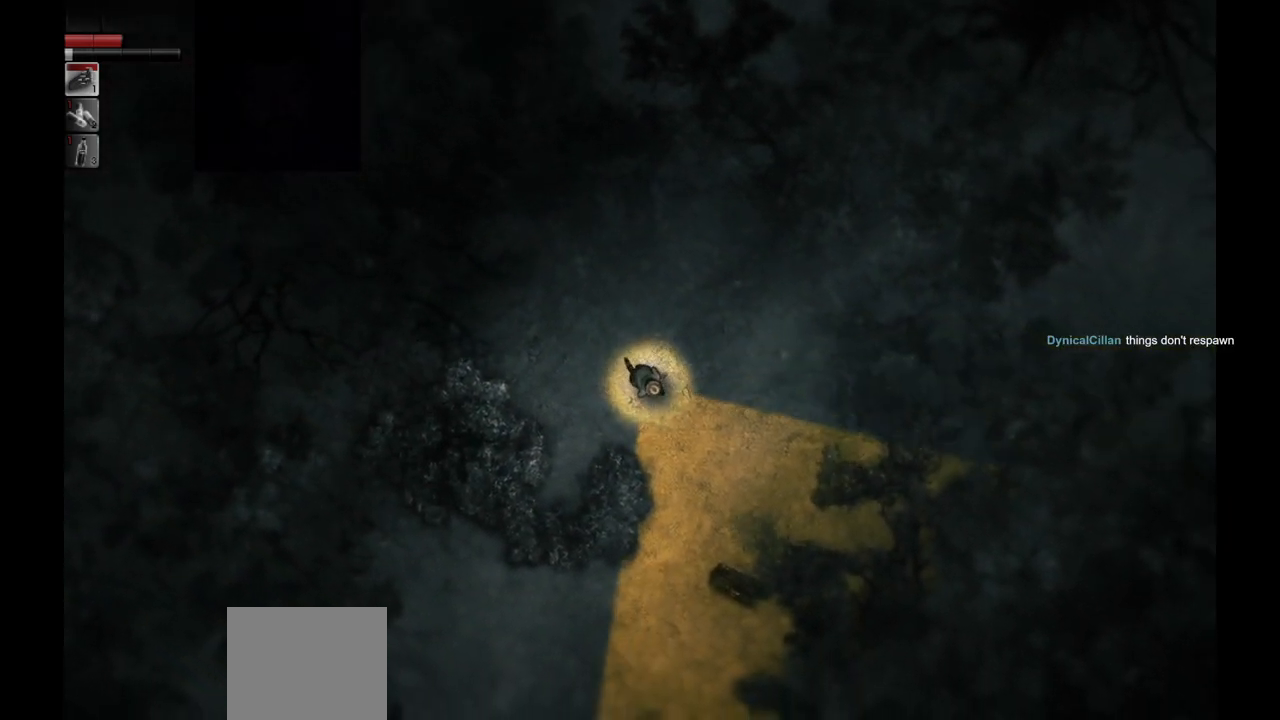
{"buttons": [], "left_stick": "down-right", "right_stick": "center", "events": []}
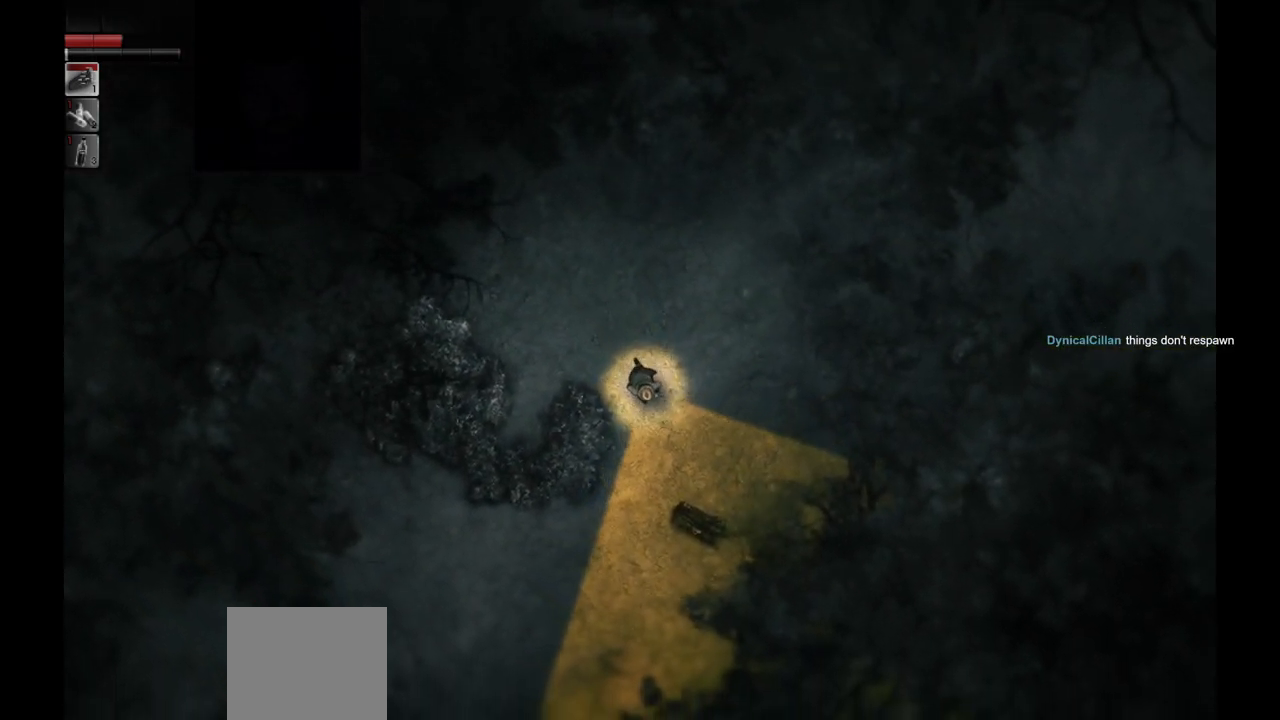
{"buttons": [], "left_stick": "down", "right_stick": "center", "events": [[133, "left_stick", "down"]]}
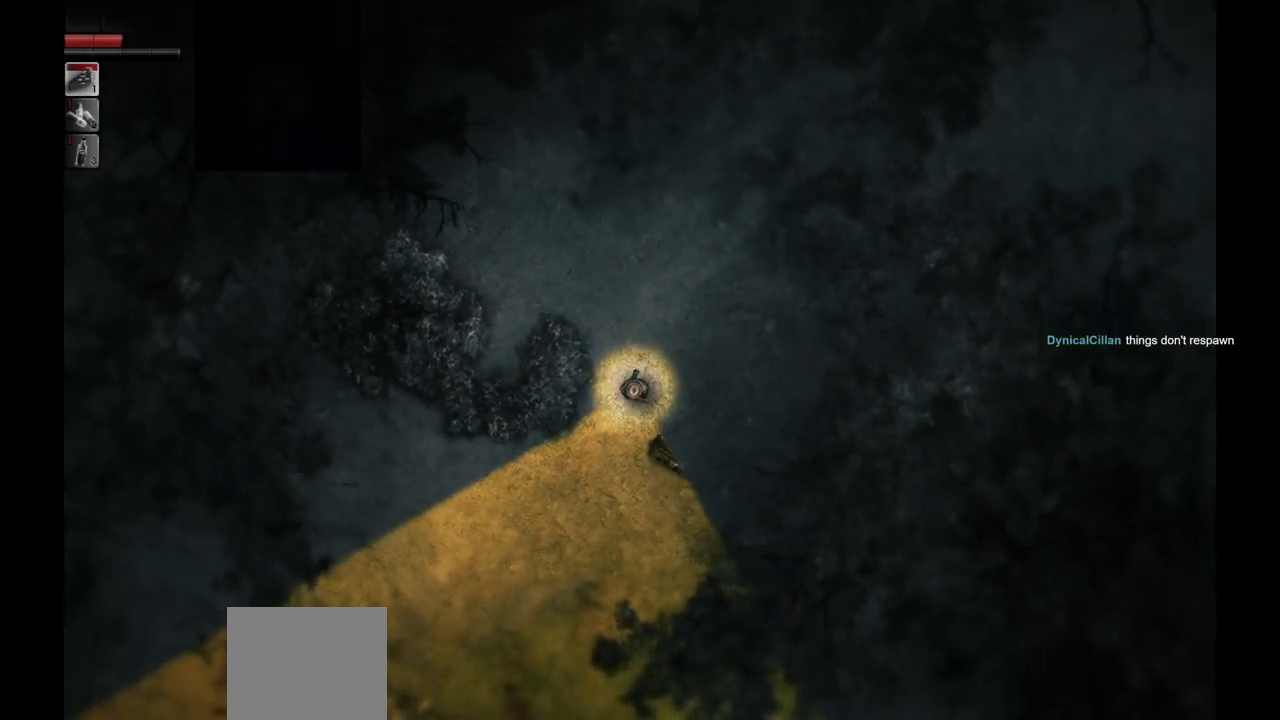
{"buttons": [], "left_stick": "center", "right_stick": "center", "events": [[383, "left_stick", "right"], [467, "left_stick", "center"]]}
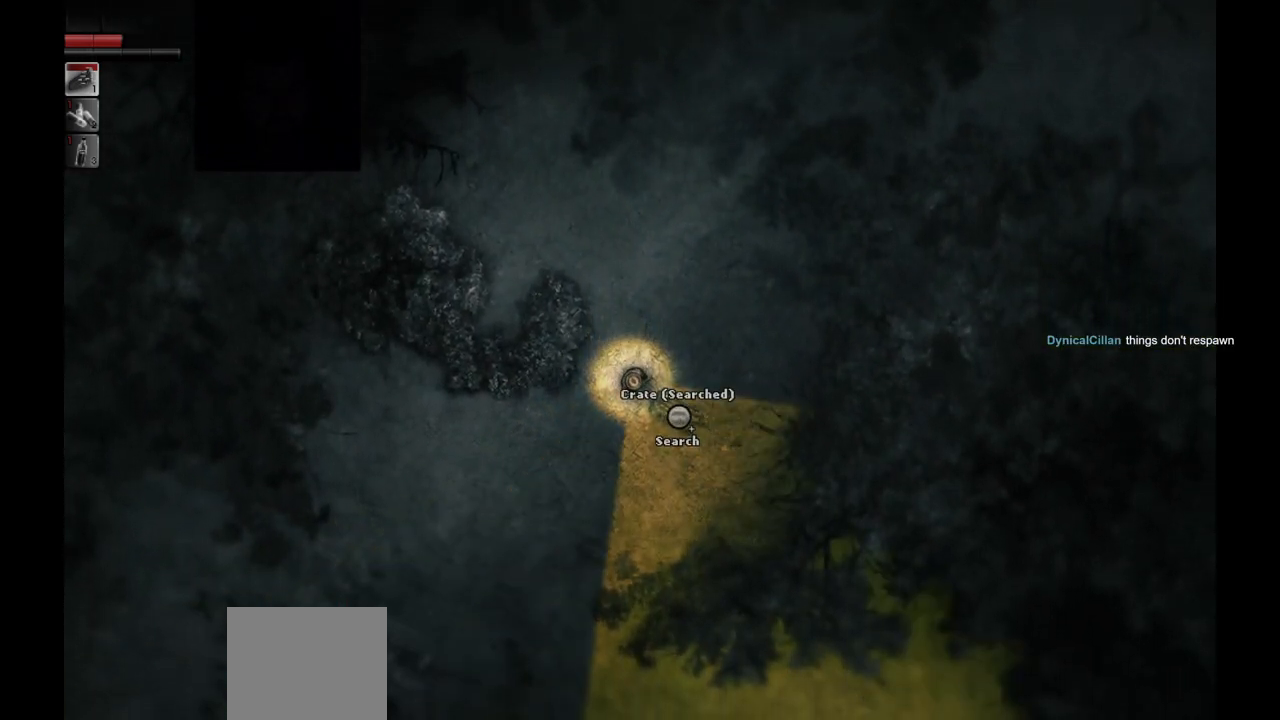
{"buttons": [], "left_stick": "down-left", "right_stick": "center", "events": [[250, "left_stick", "down-left"]]}
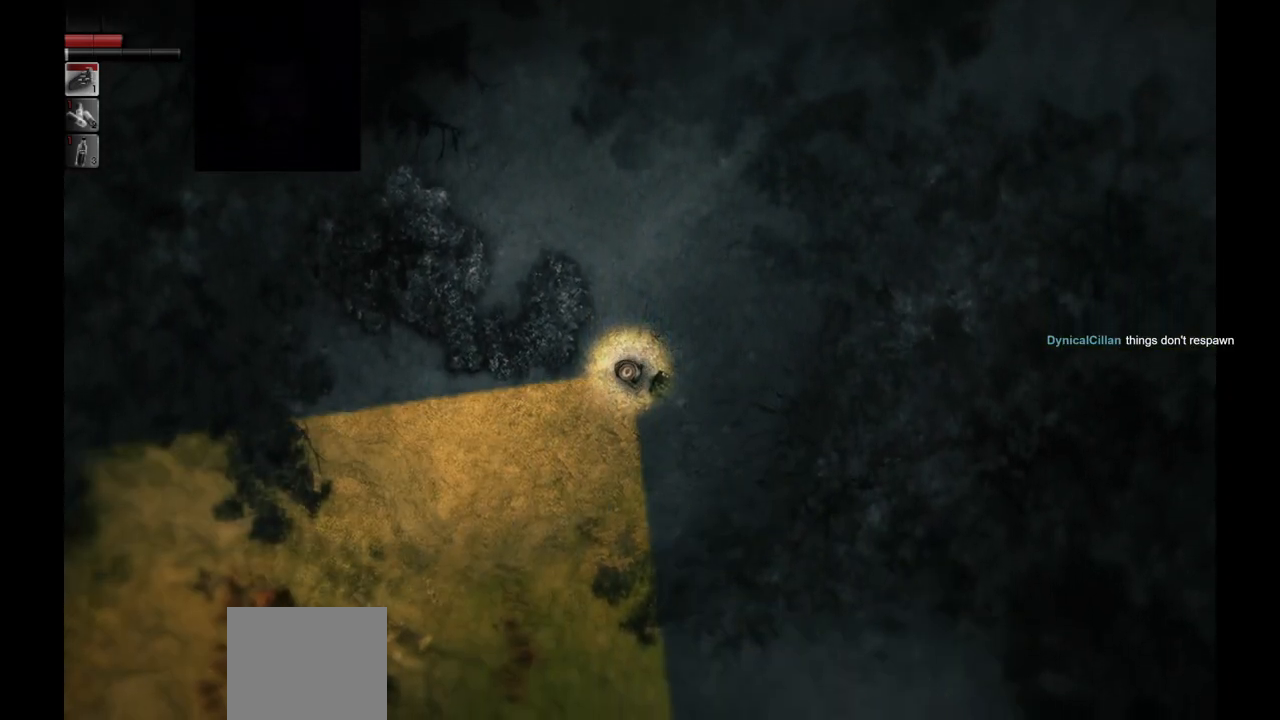
{"buttons": [], "left_stick": "down", "right_stick": "center", "events": [[283, "left_stick", "down"]]}
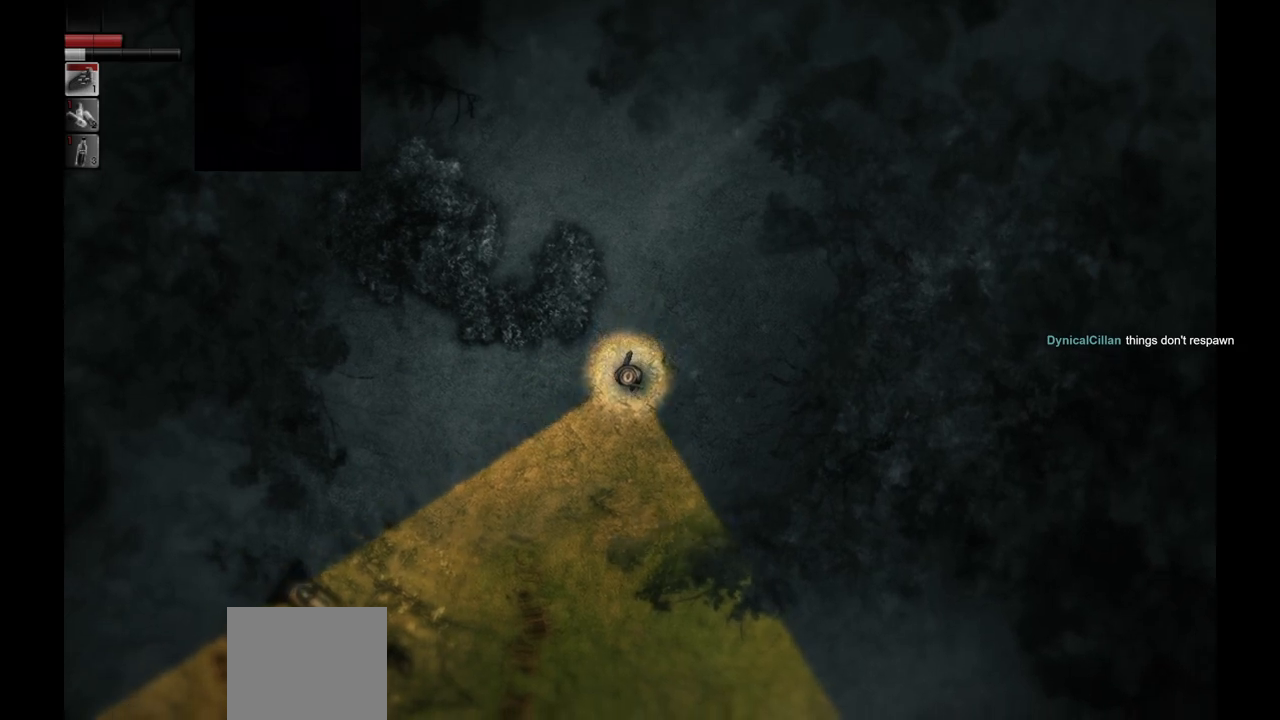
{"buttons": [], "left_stick": "down", "right_stick": "center", "events": []}
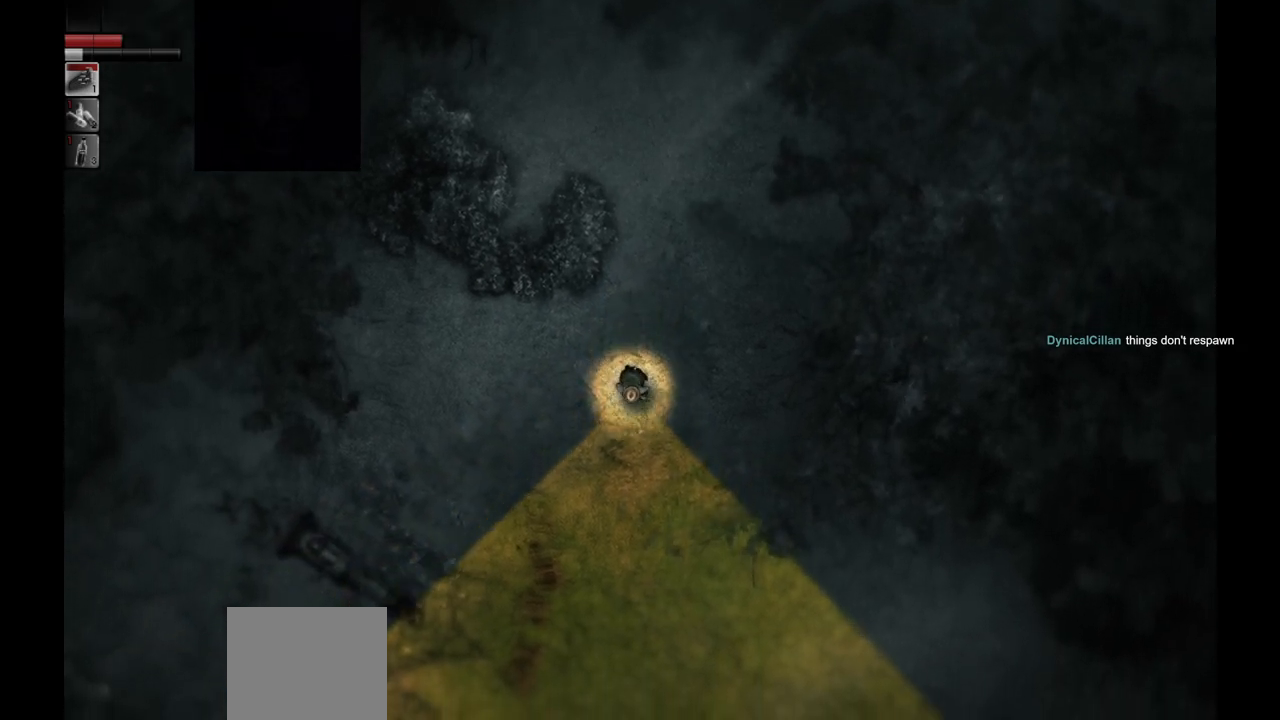
{"buttons": [], "left_stick": "down", "right_stick": "center", "events": []}
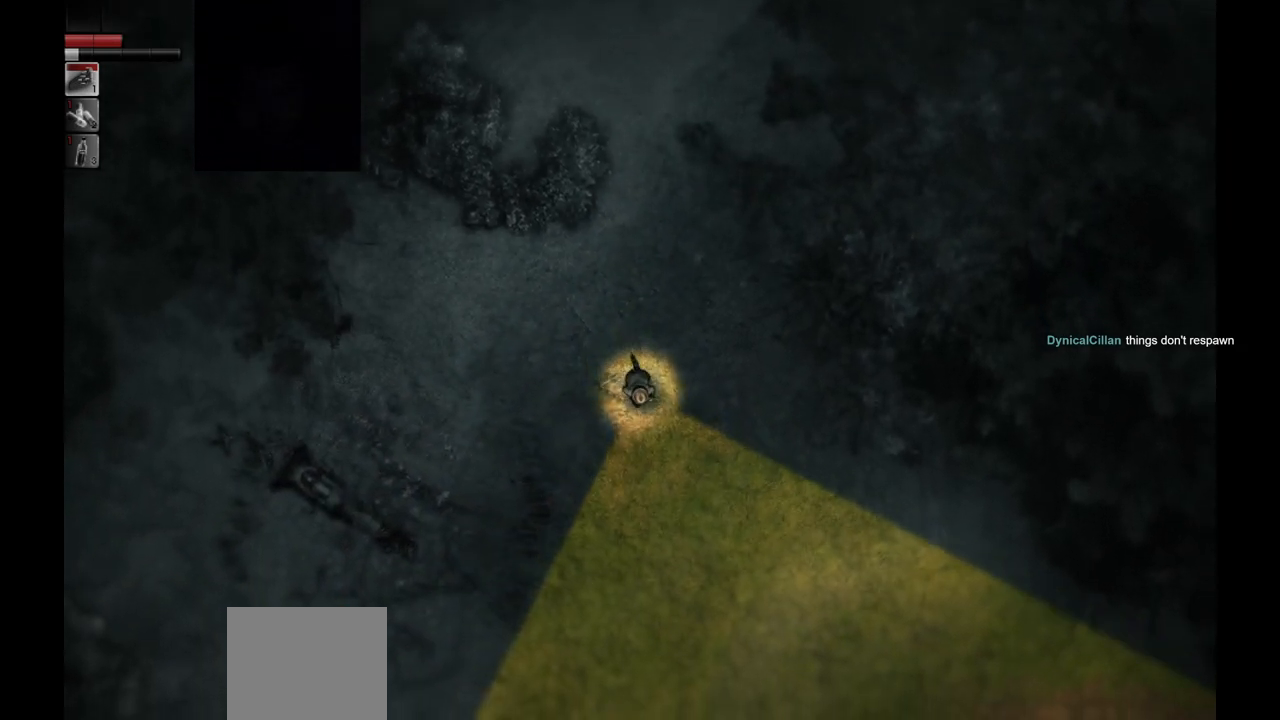
{"buttons": [], "left_stick": "down", "right_stick": "center", "events": []}
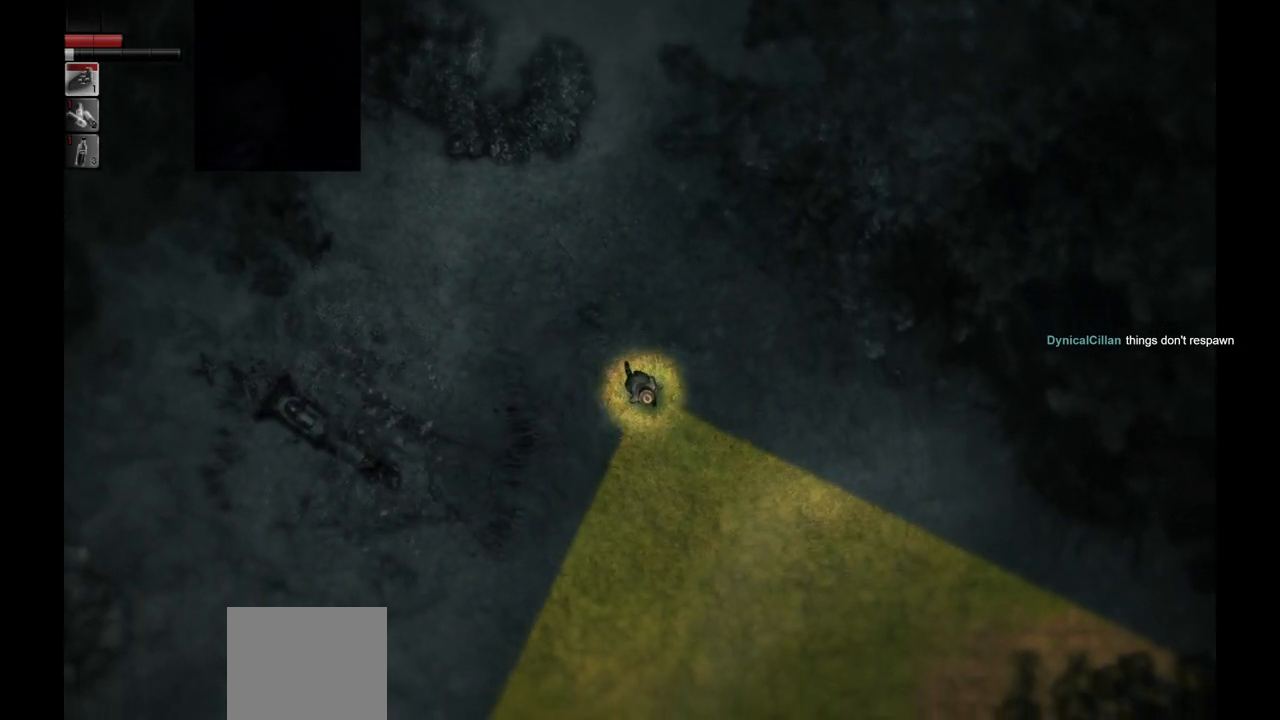
{"buttons": [], "left_stick": "down", "right_stick": "center", "events": []}
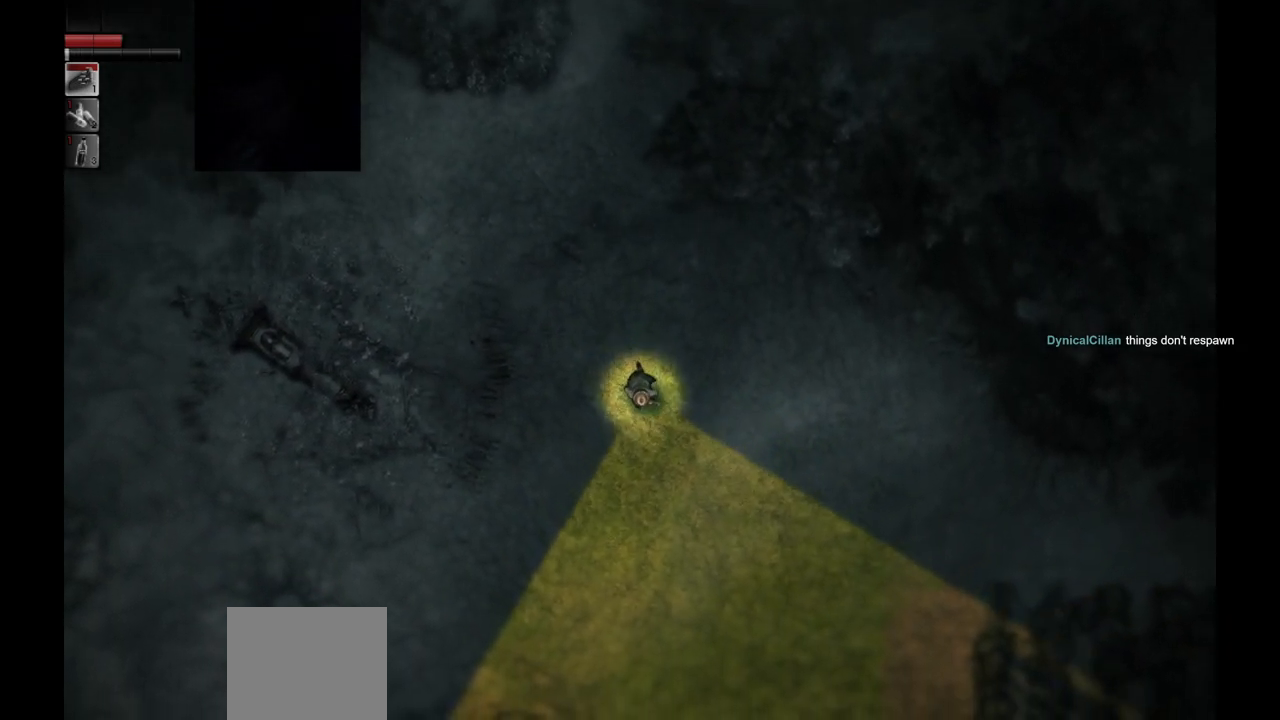
{"buttons": [], "left_stick": "down", "right_stick": "center", "events": []}
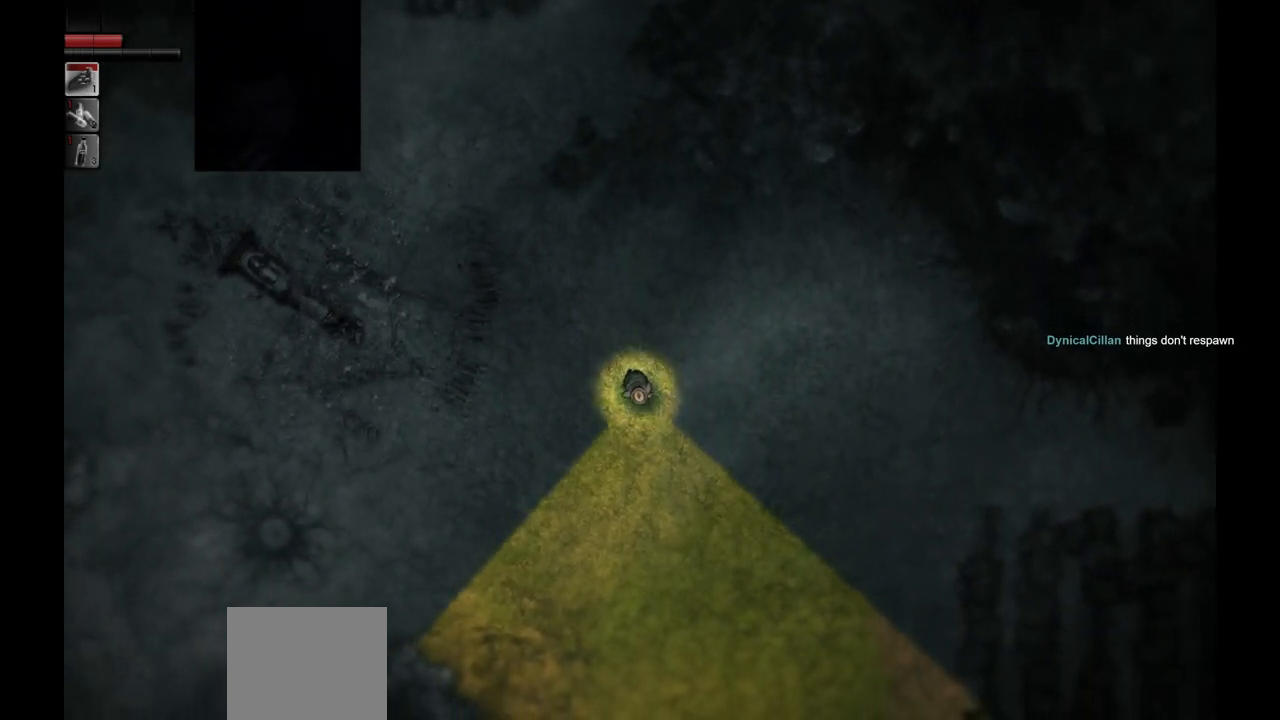
{"buttons": [], "left_stick": "down", "right_stick": "center", "events": []}
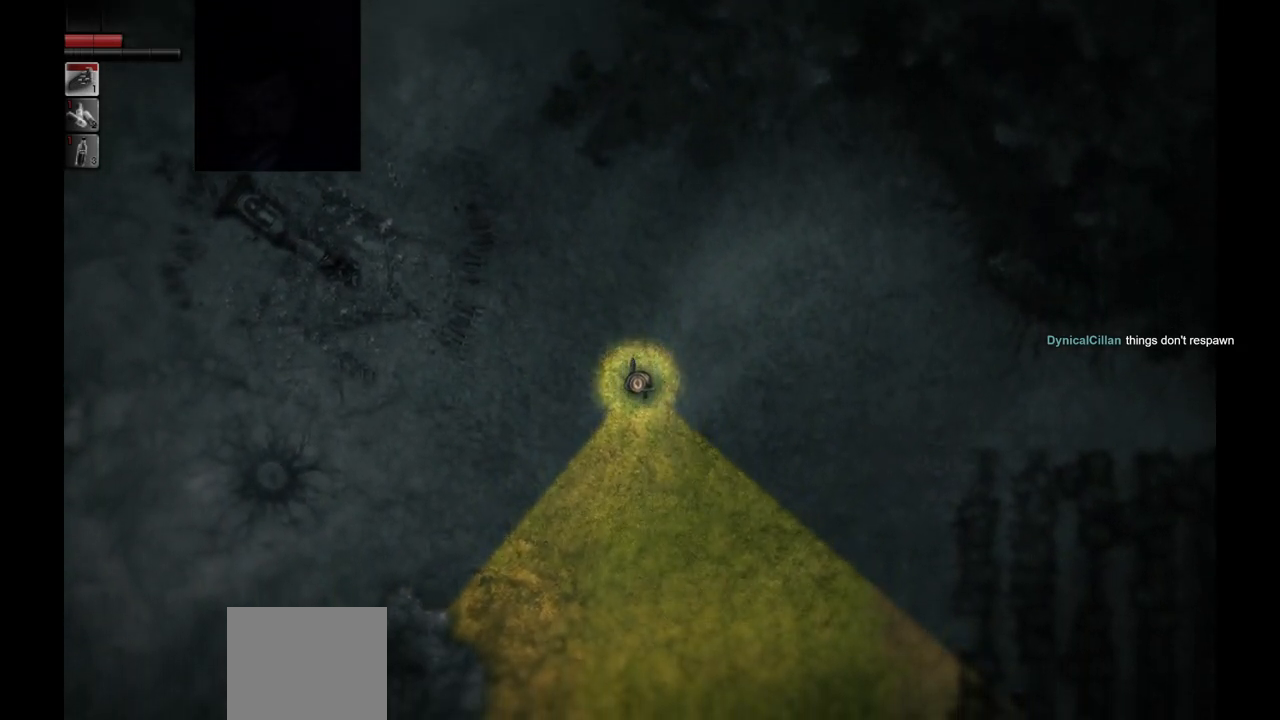
{"buttons": [], "left_stick": "down", "right_stick": "center", "events": []}
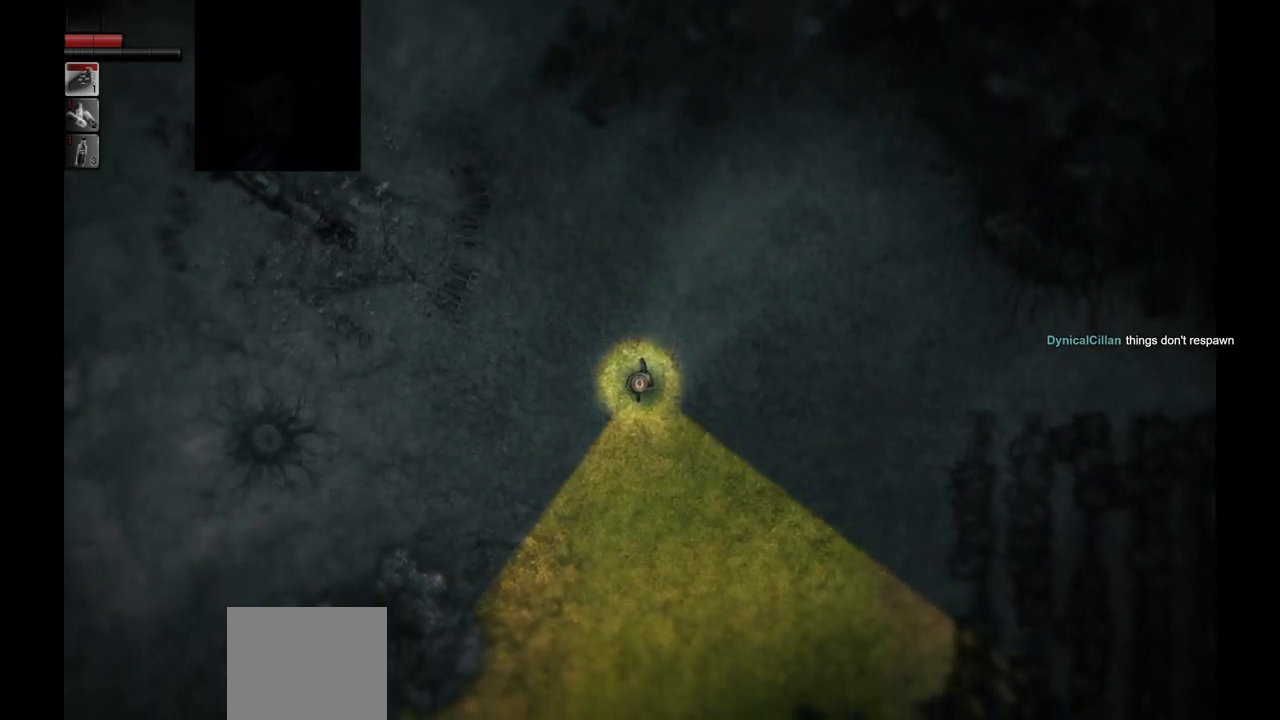
{"buttons": [], "left_stick": "down", "right_stick": "center", "events": []}
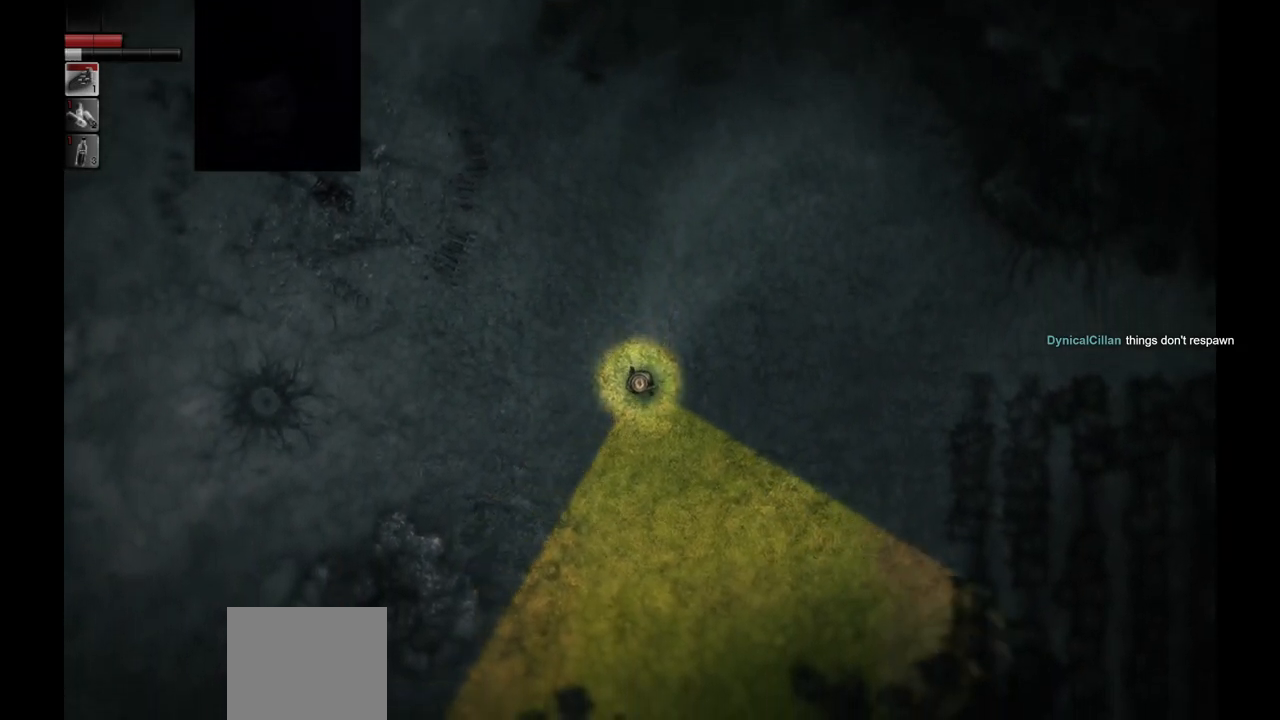
{"buttons": [], "left_stick": "down", "right_stick": "center", "events": []}
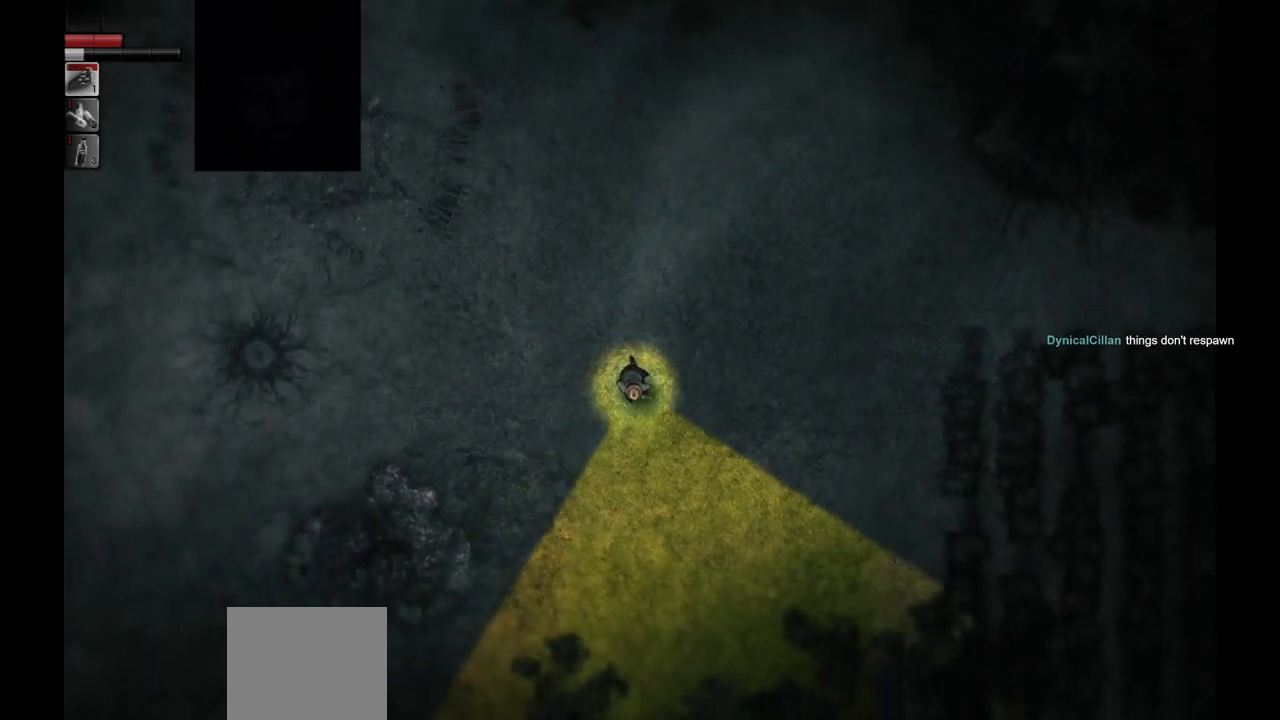
{"buttons": [], "left_stick": "down", "right_stick": "center", "events": []}
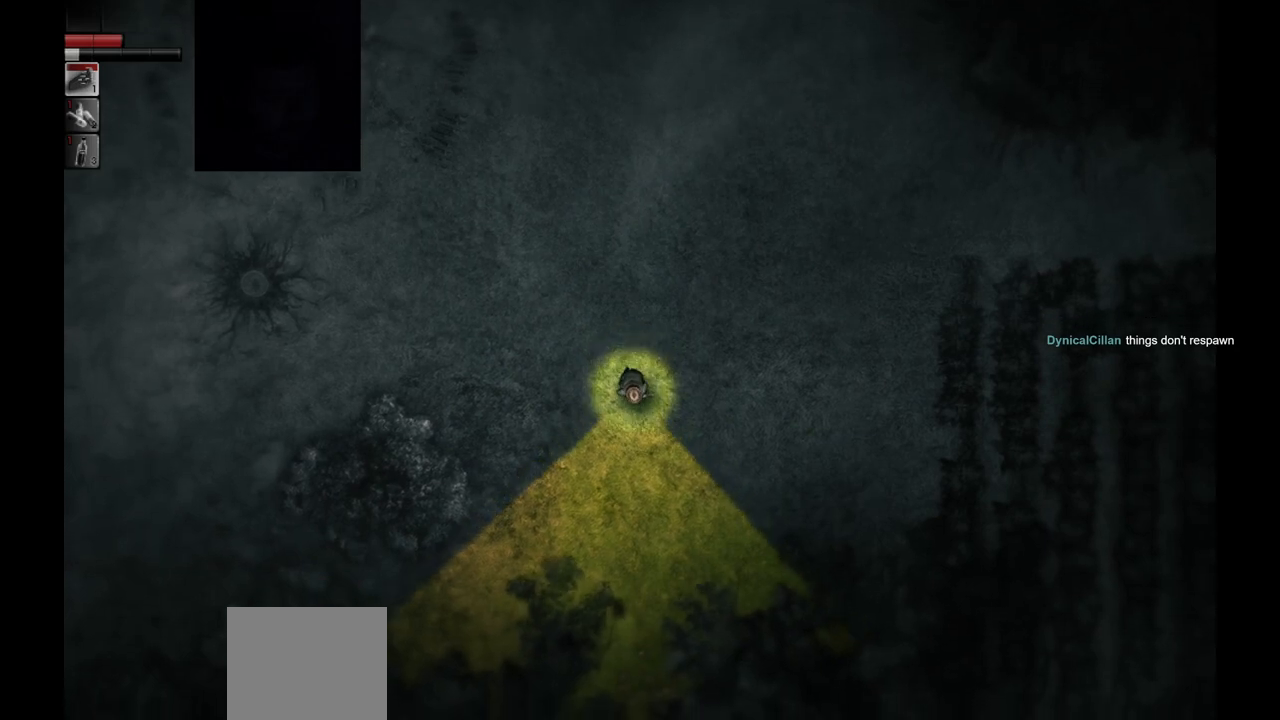
{"buttons": [], "left_stick": "down", "right_stick": "center", "events": []}
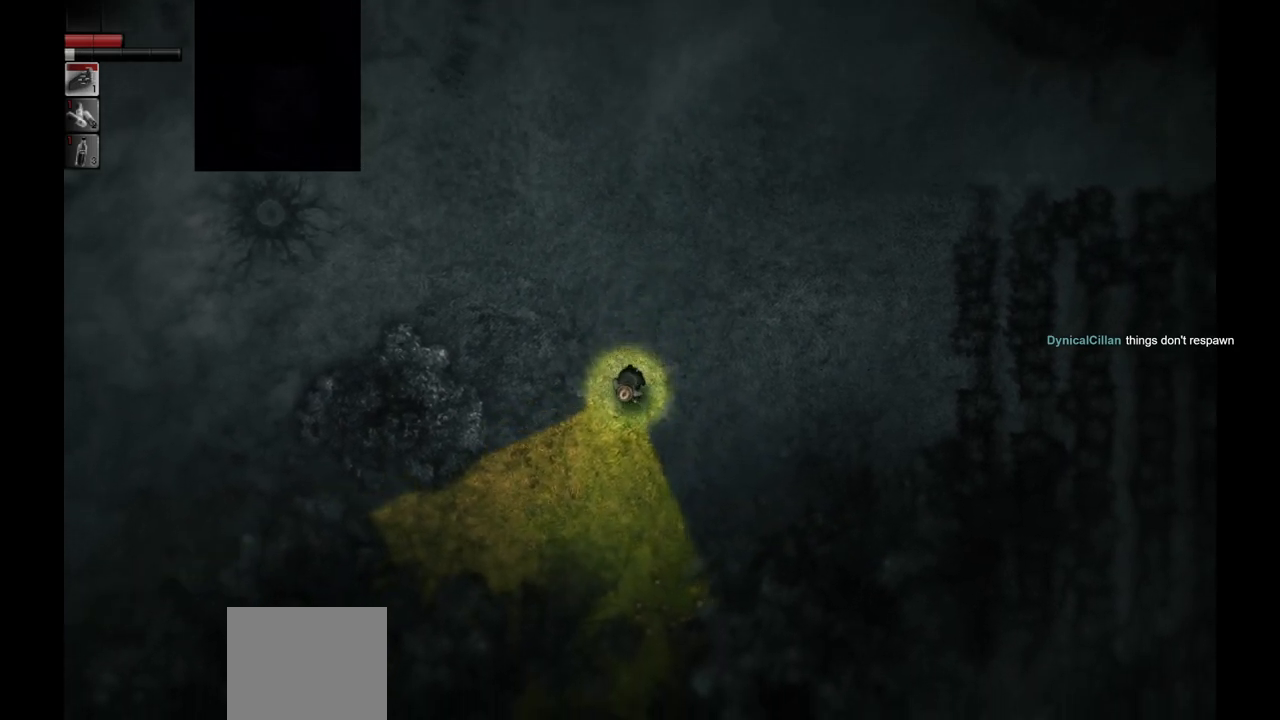
{"buttons": [], "left_stick": "down", "right_stick": "center", "events": []}
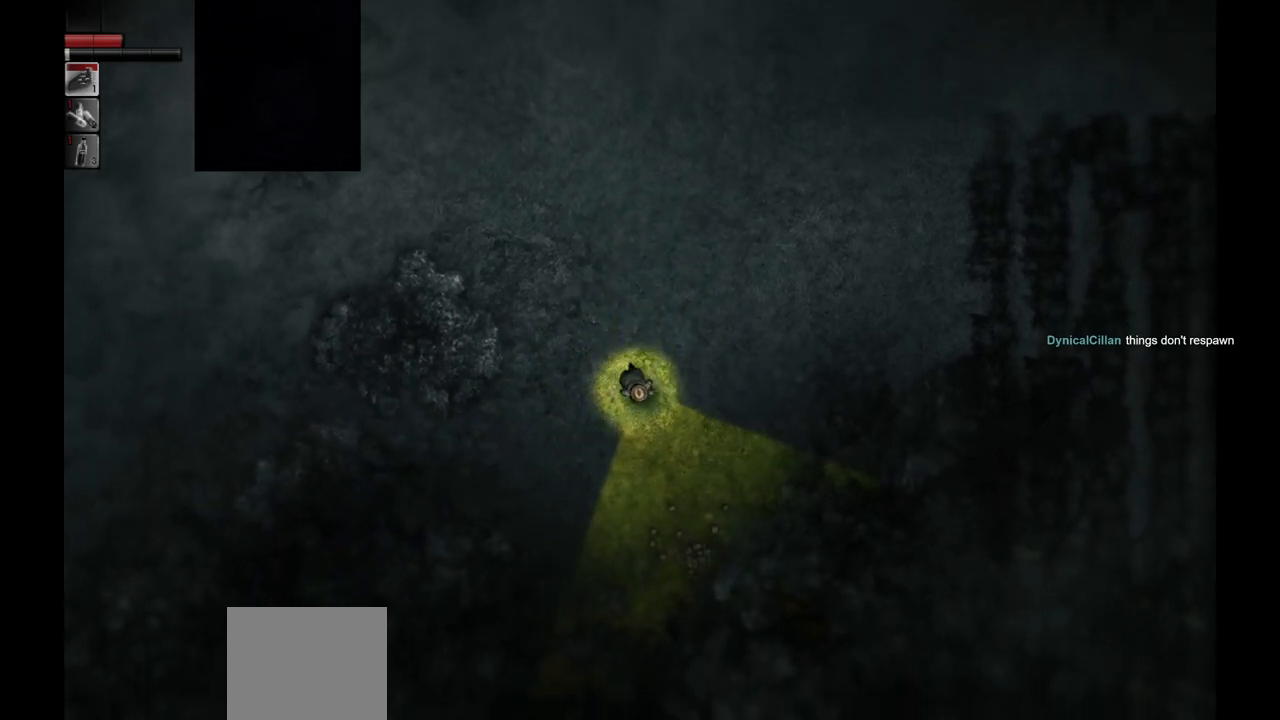
{"buttons": [], "left_stick": "down-left", "right_stick": "center", "events": [[200, "left_stick", "down-left"]]}